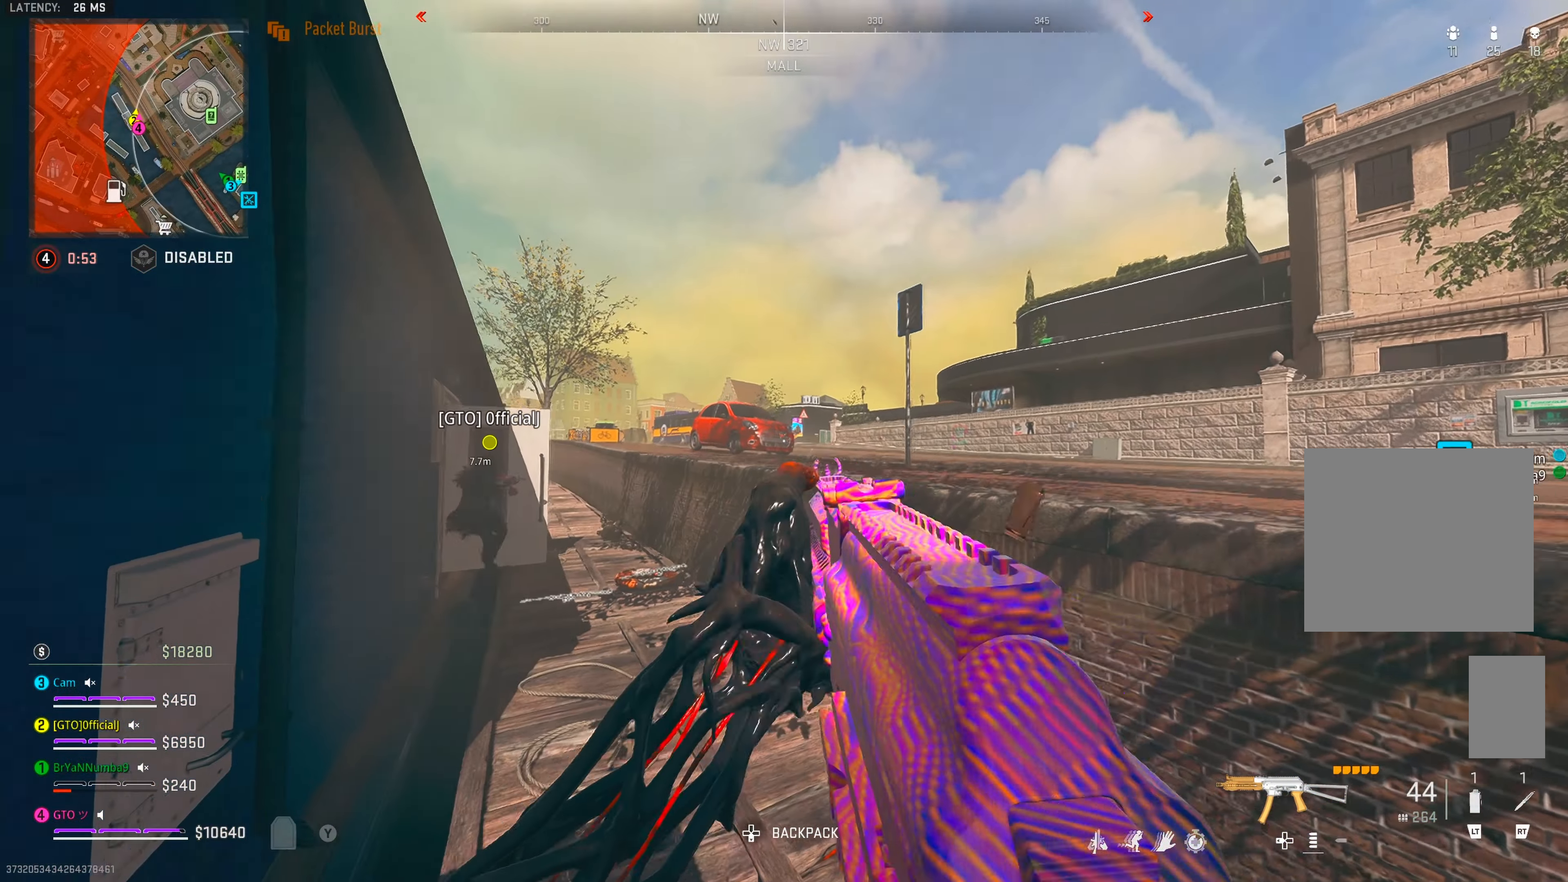
Gameplay with a controller (Xbox layout); each line is a JSON object with the inputs held at the frame after it (dt_ms = milliseconds from this image to that frame). "events" lists button and stick changes between this image and that frame as [ms after this image, input, new state], when the widget could be followed in between. Not read: HOME L3.
{"dt_ms": 1000, "buttons": ["L1", "R1"], "left_stick": "down-right", "right_stick": "up-left"}
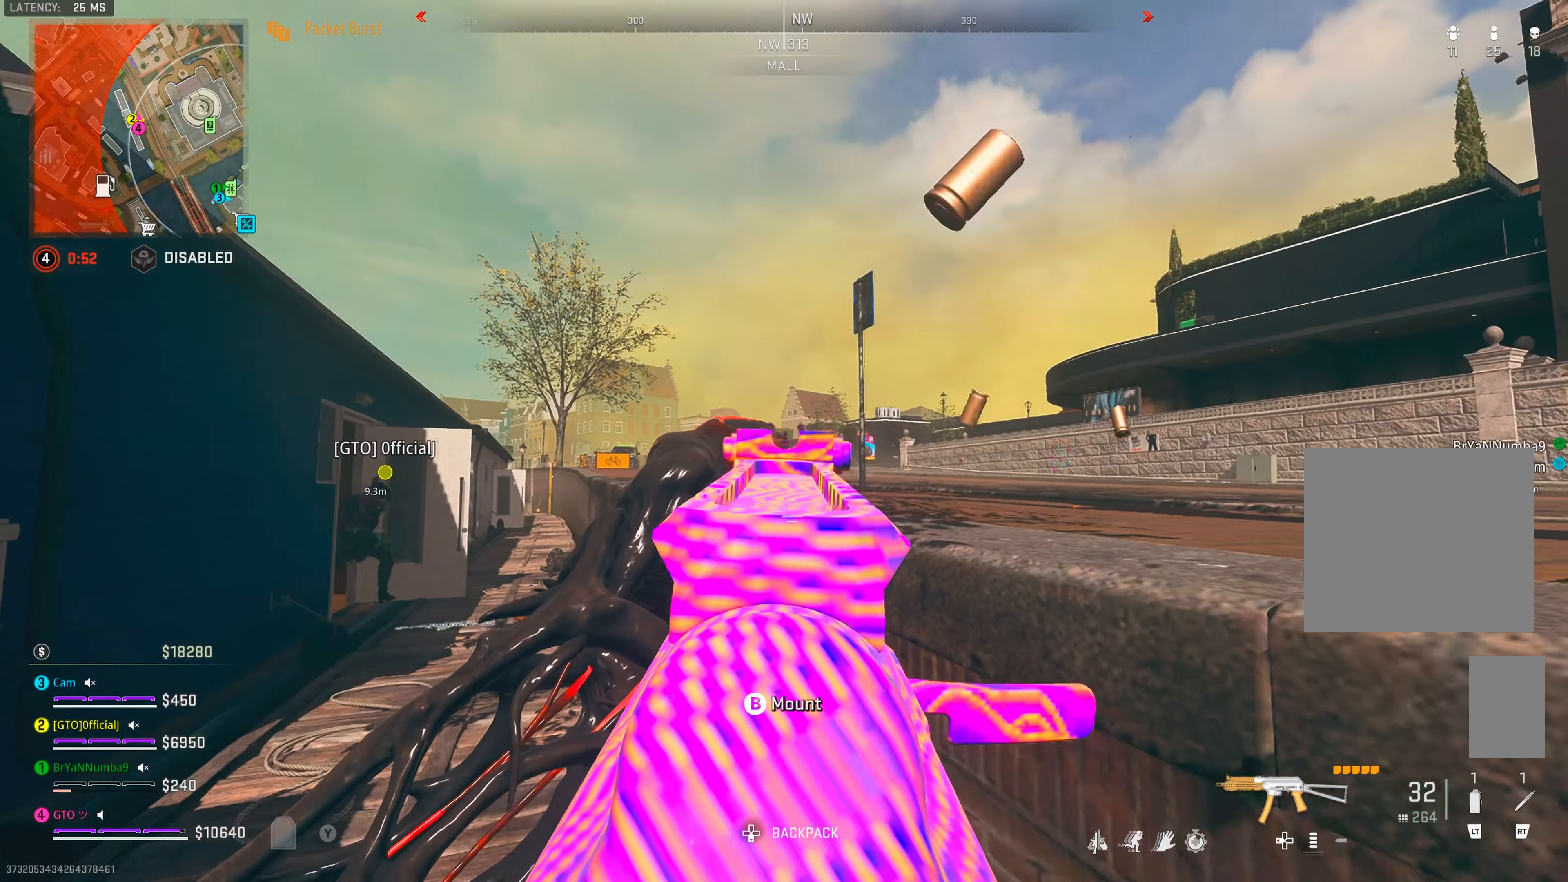
{"dt_ms": 500, "buttons": ["Y"], "left_stick": "left", "right_stick": "down", "events": [[117, "left_stick", "down-left"], [200, "right_stick", "down-right"], [217, "left_stick", "right"], [300, "right_stick", "center"], [367, "L1", "up"], [367, "right_stick", "down"], [384, "R1", "up"], [384, "left_stick", "down-left"], [484, "Y", "down"], [500, "left_stick", "left"]]}
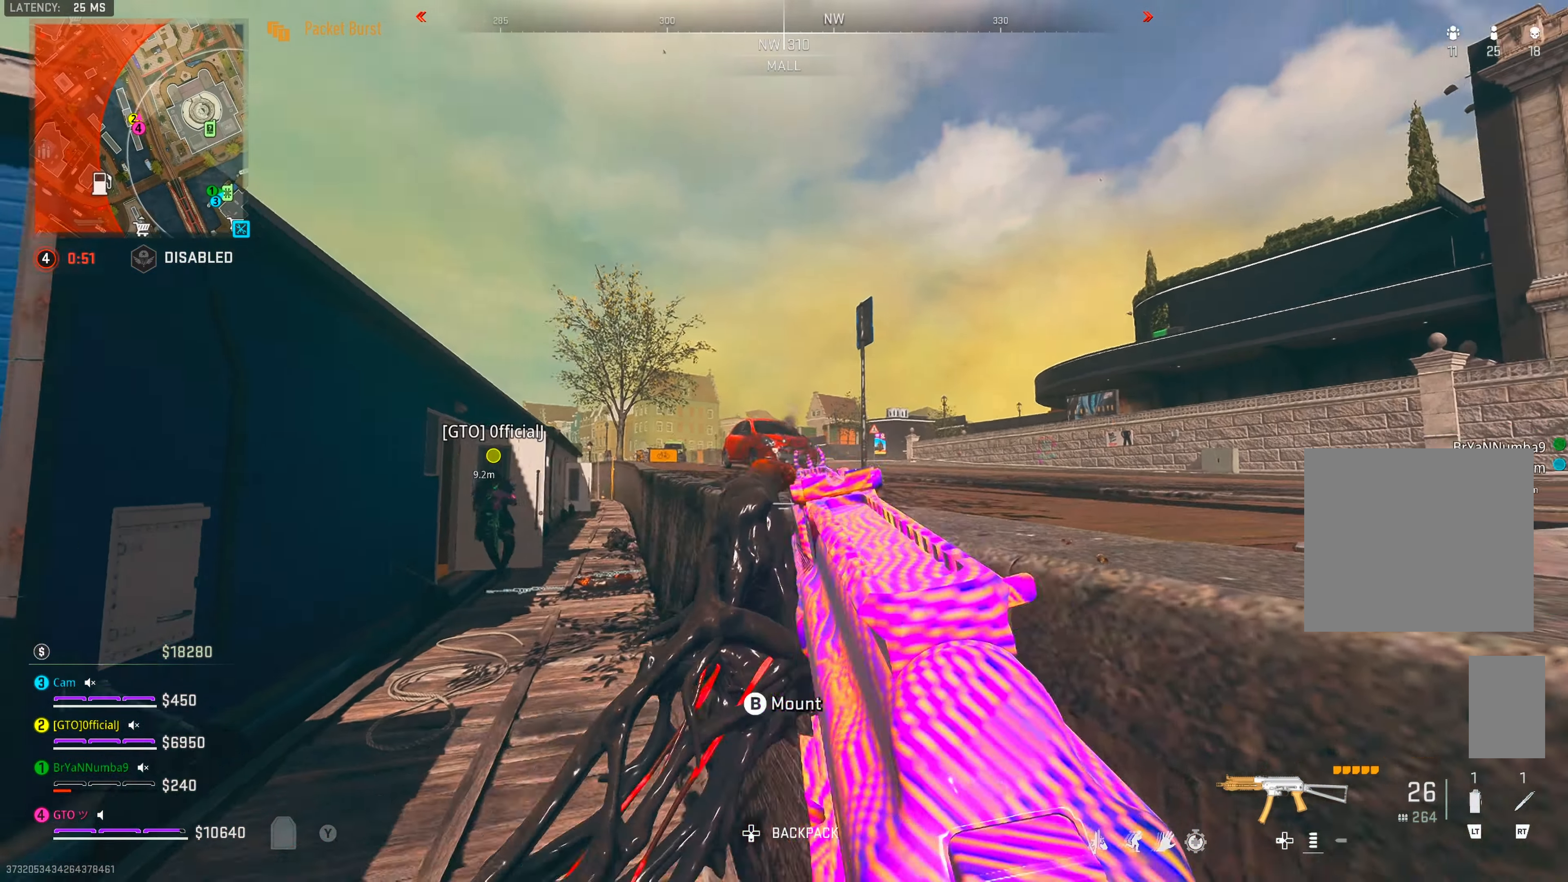
{"dt_ms": 500, "buttons": ["L1"], "left_stick": "down-left", "right_stick": "center", "events": [[34, "Y", "up"], [67, "right_stick", "center"], [100, "Y", "down"], [150, "Y", "up"], [183, "left_stick", "down-left"], [266, "L1", "down"]]}
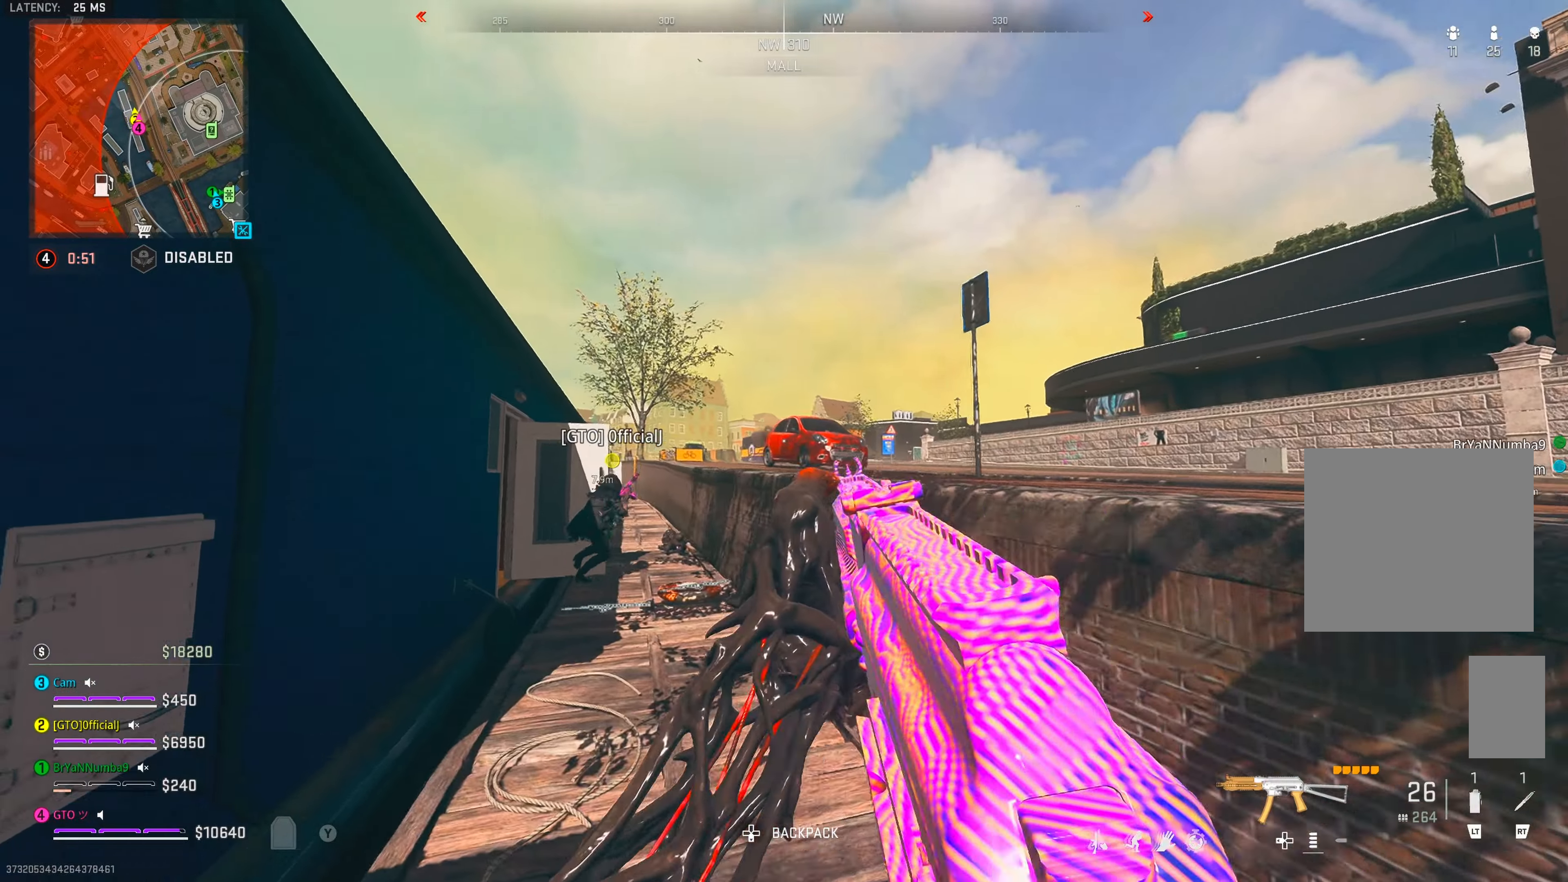
{"dt_ms": 500, "buttons": ["L1", "R1"], "left_stick": "down-right", "right_stick": "center", "events": [[150, "L1", "up"], [216, "L1", "down"], [250, "R1", "down"], [250, "right_stick", "up-left"], [283, "left_stick", "center"], [333, "right_stick", "center"], [366, "left_stick", "right"], [416, "left_stick", "down-right"]]}